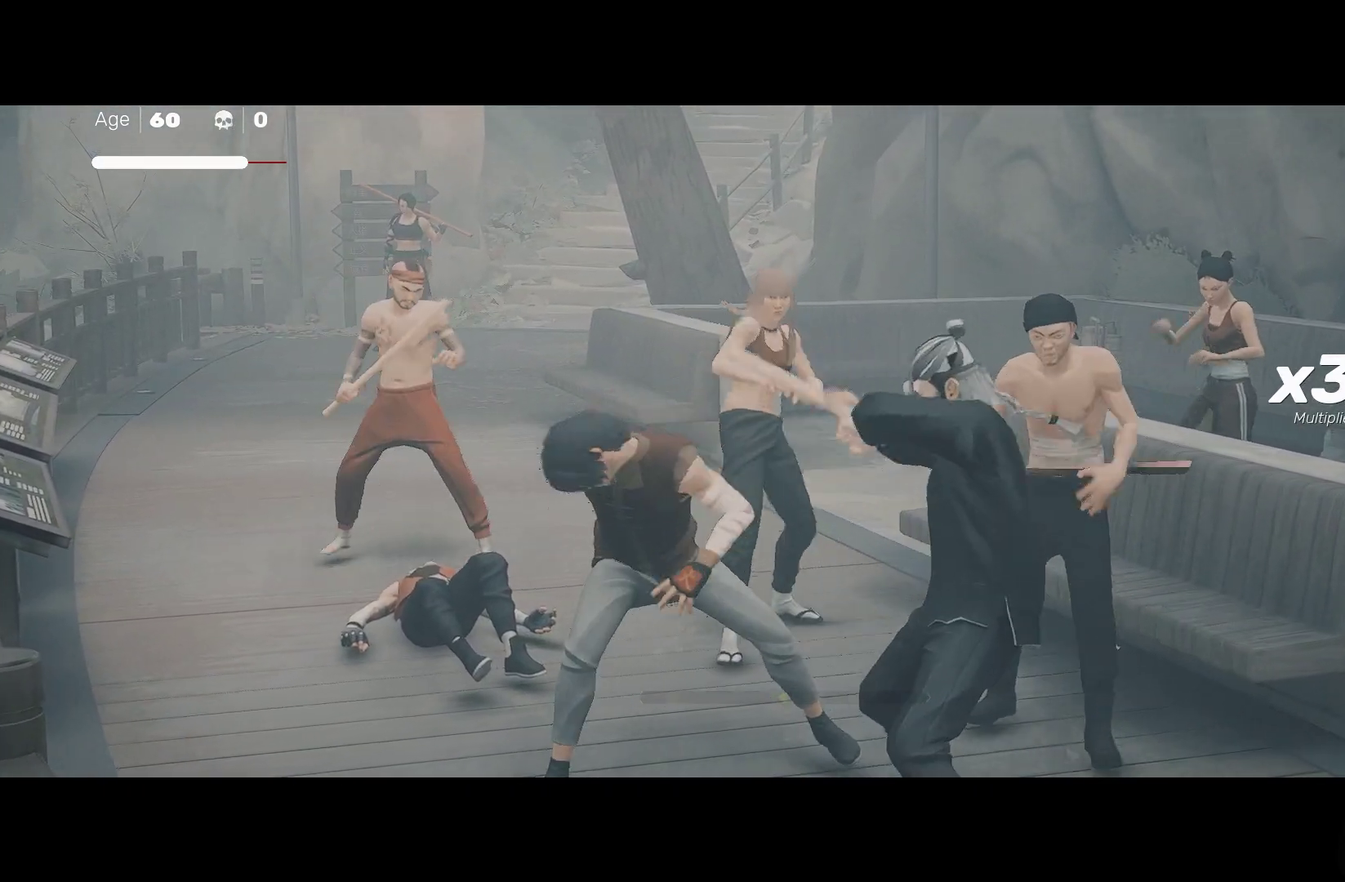
Gameplay with a controller (Xbox layout); each line is a JSON object with the inputs held at the frame after it. "events" lists button and stick changes between this image and that frame as [ms after this image, input, new state], when the widget could be followed in between.
{"buttons": ["Y"], "left_stick": "up", "right_stick": "center", "events": [[333, "left_stick", "up"], [500, "Y", "down"]]}
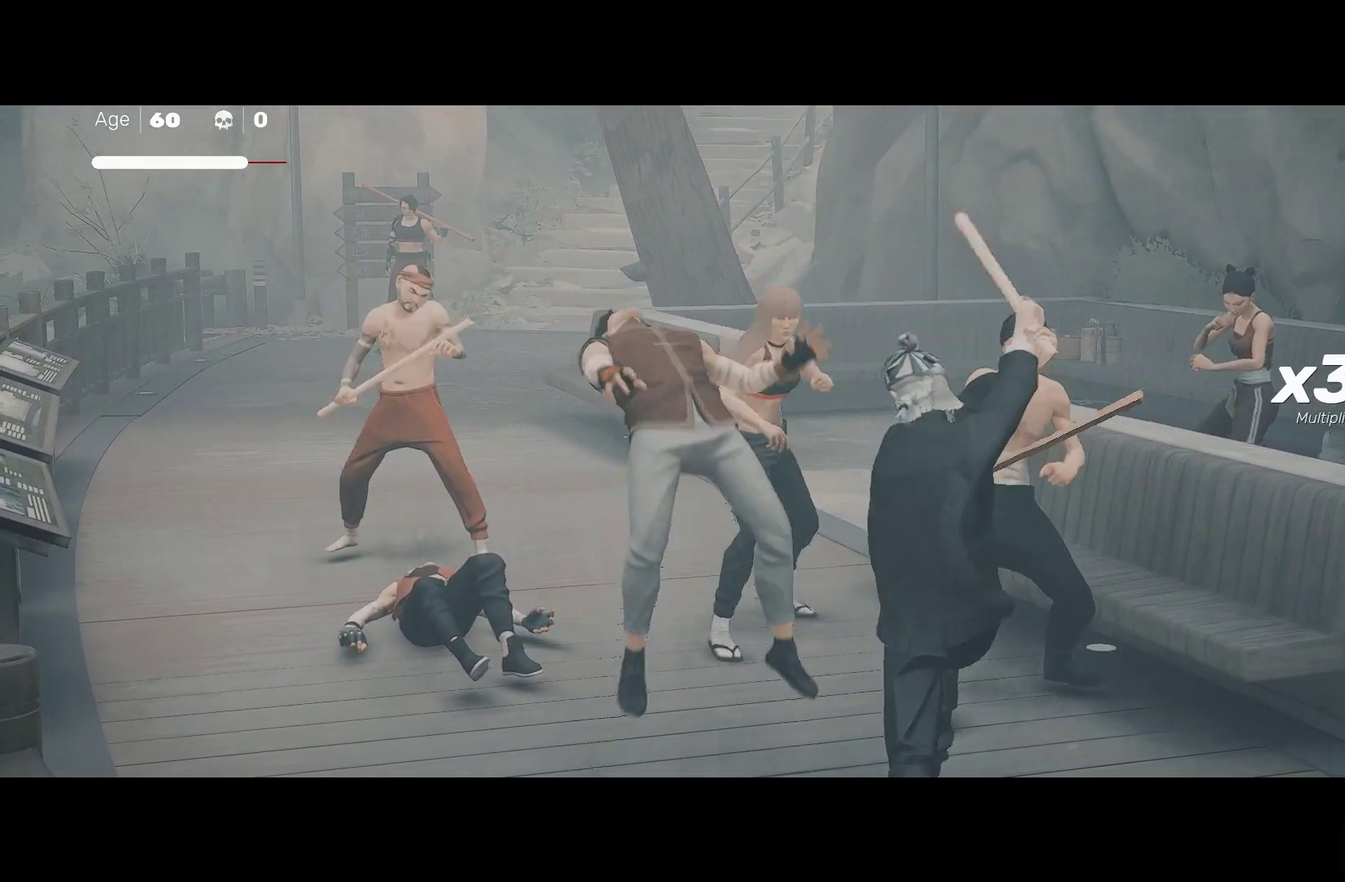
{"buttons": ["Y"], "left_stick": "center", "right_stick": "center", "events": [[500, "left_stick", "center"]]}
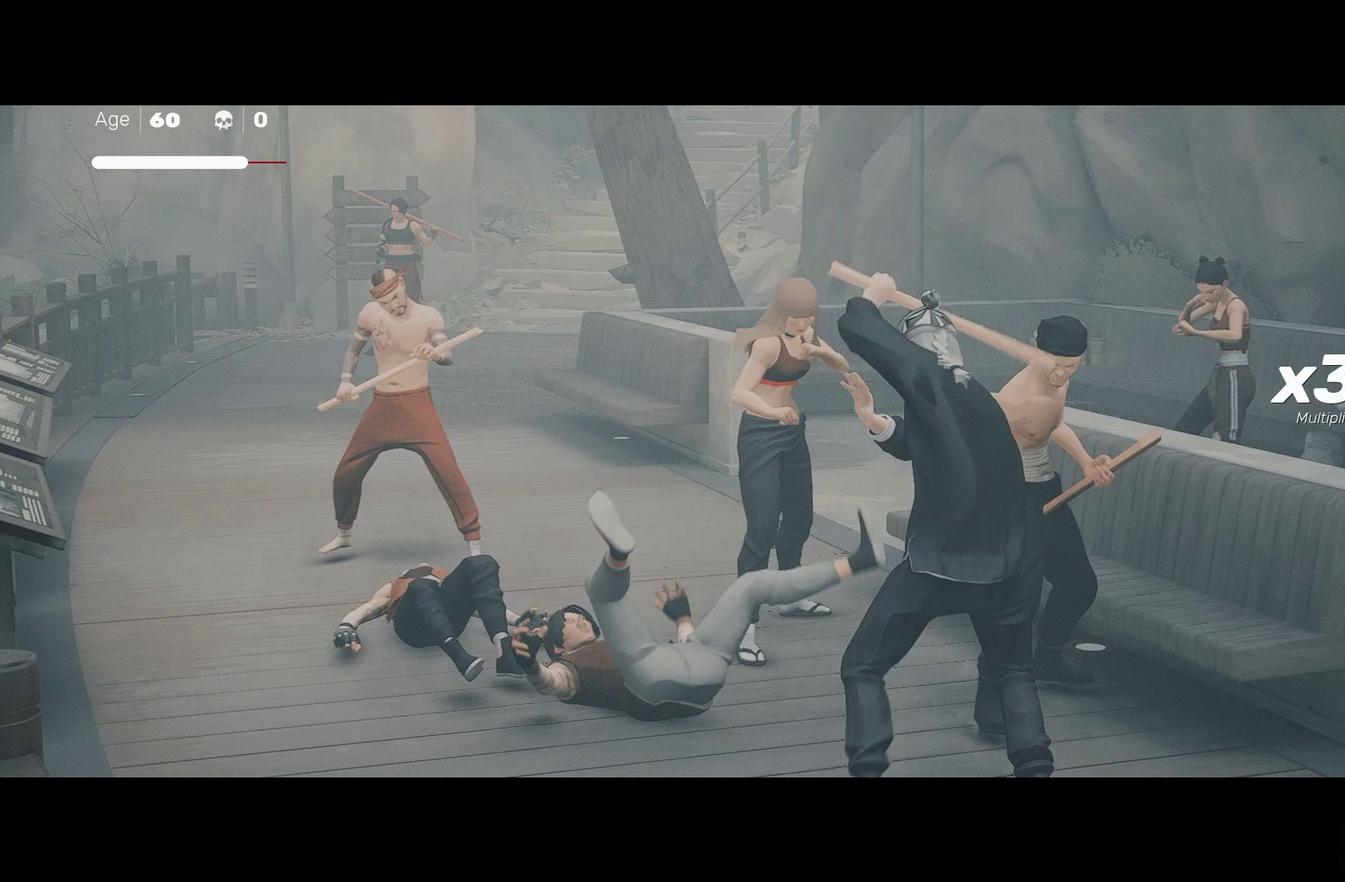
{"buttons": [], "left_stick": "center", "right_stick": "center", "events": [[150, "Y", "up"]]}
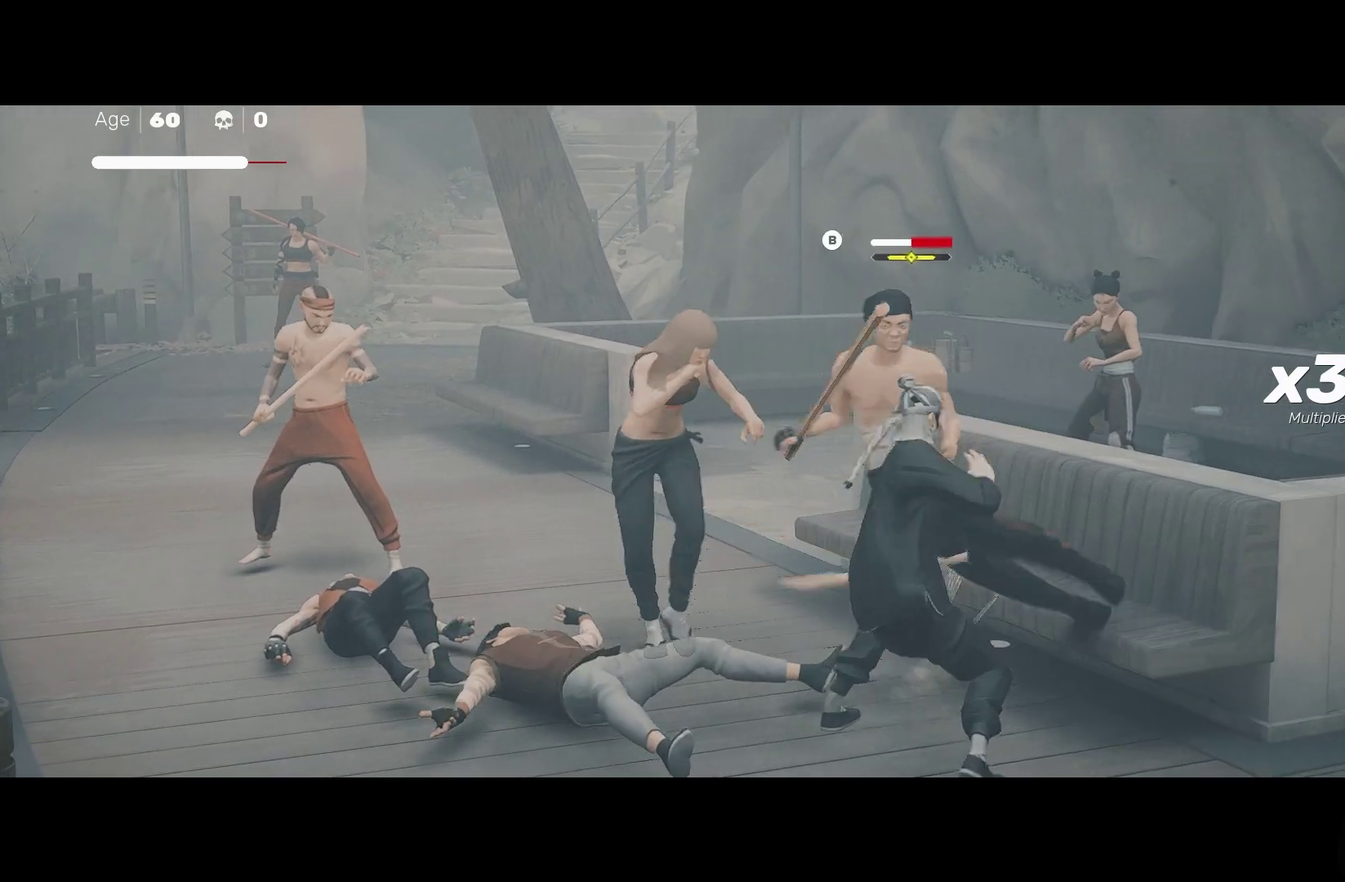
{"buttons": [], "left_stick": "center", "right_stick": "center", "events": []}
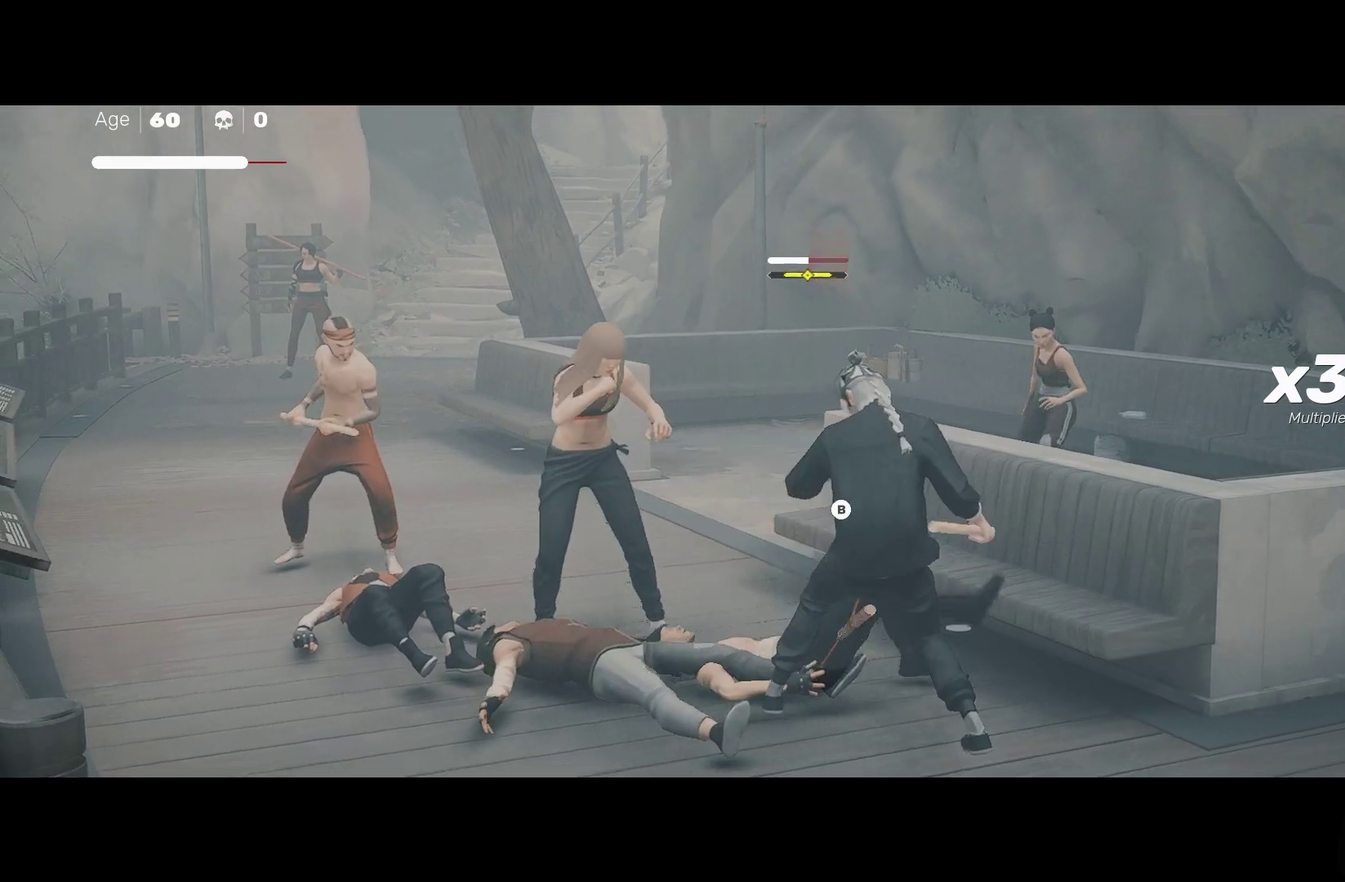
{"buttons": [], "left_stick": "center", "right_stick": "center", "events": [[33, "left_stick", "up-left"], [133, "left_stick", "center"], [267, "left_stick", "up-left"], [350, "X", "down"], [350, "left_stick", "center"], [500, "X", "up"]]}
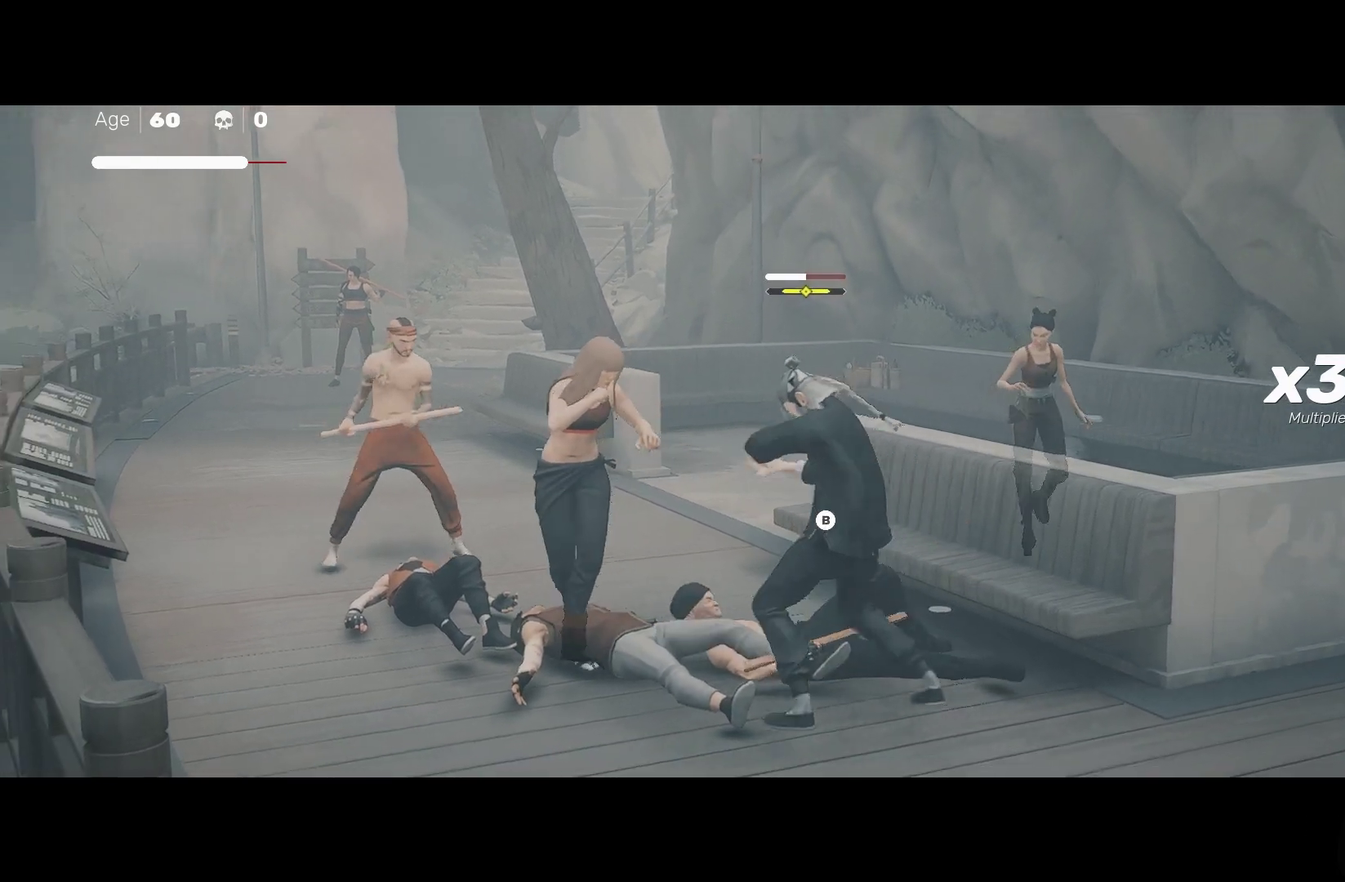
{"buttons": [], "left_stick": "down-right", "right_stick": "center", "events": [[433, "left_stick", "down-right"]]}
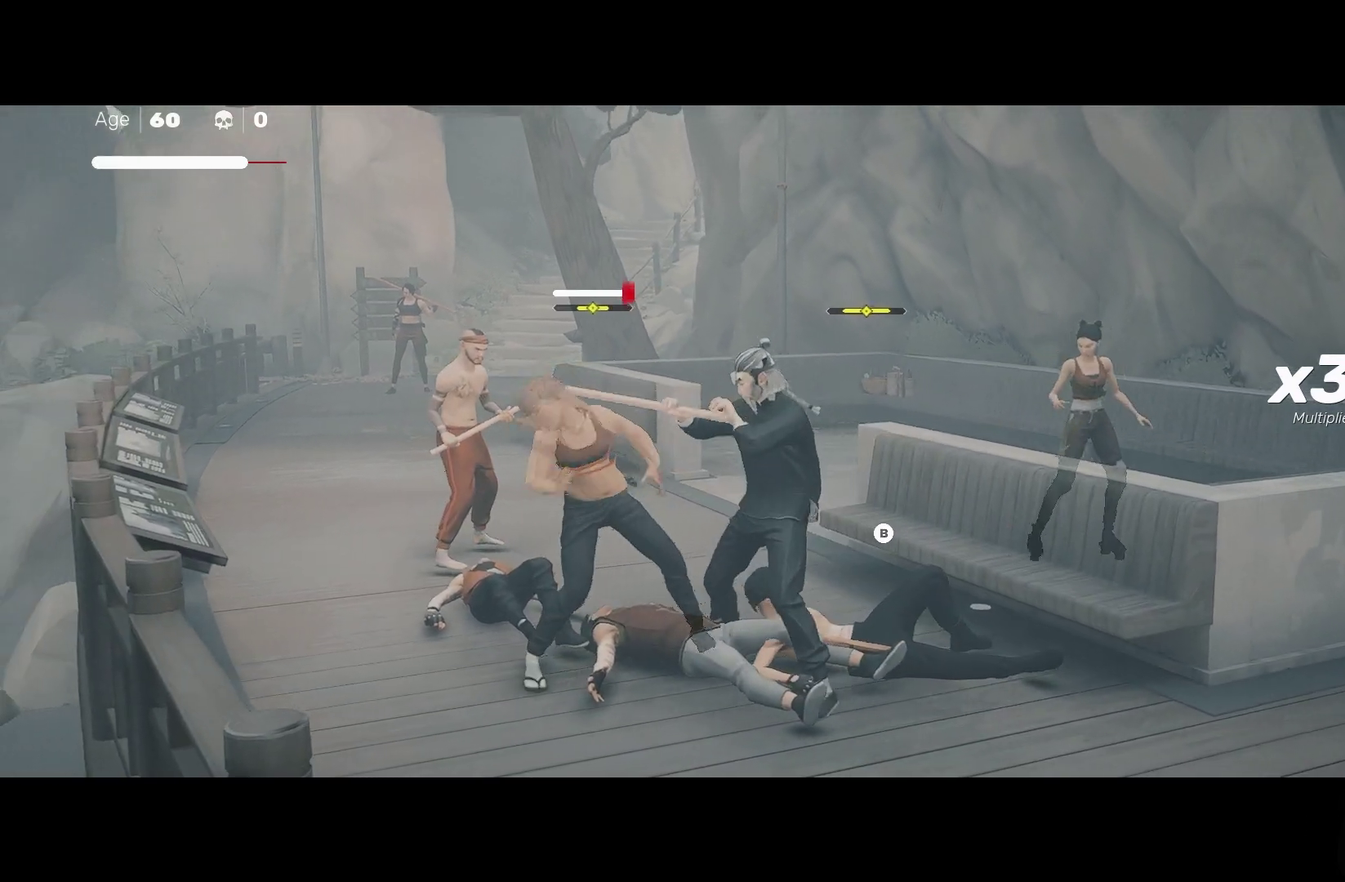
{"buttons": [], "left_stick": "center", "right_stick": "center", "events": [[50, "R2", "down"], [100, "left_stick", "center"], [183, "R2", "up"]]}
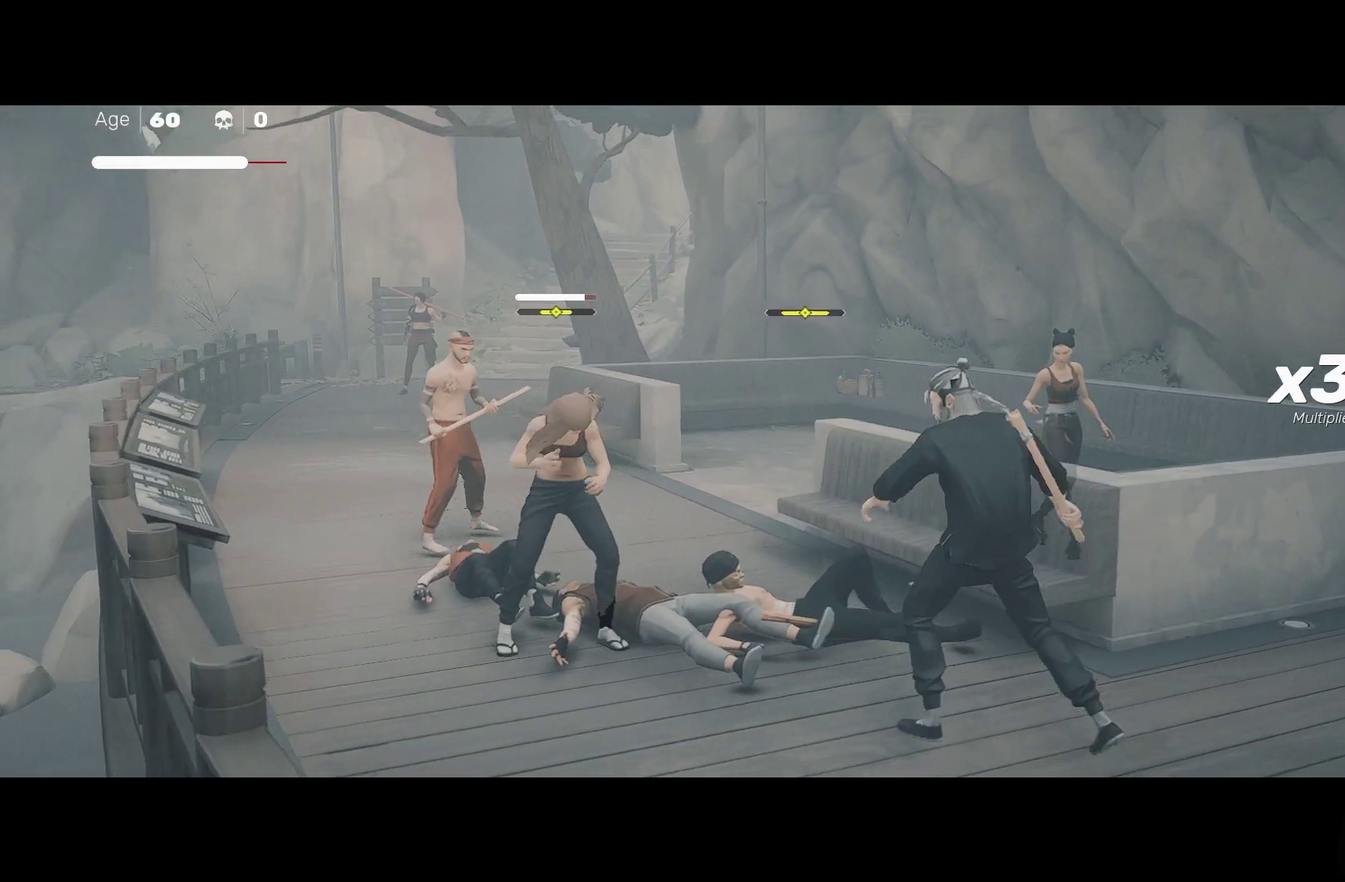
{"buttons": [], "left_stick": "right", "right_stick": "center", "events": [[267, "left_stick", "right"]]}
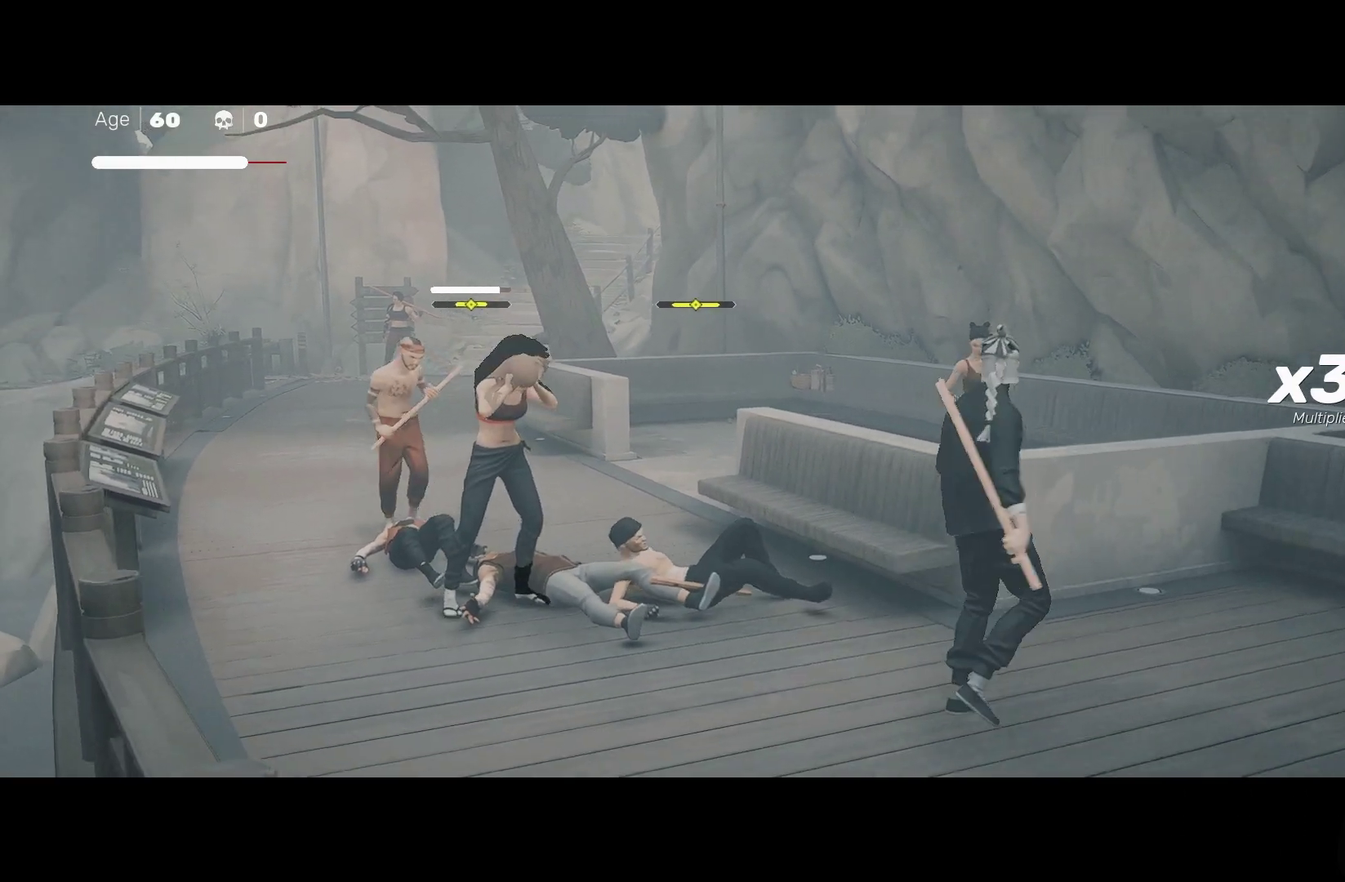
{"buttons": [], "left_stick": "right", "right_stick": "center", "events": []}
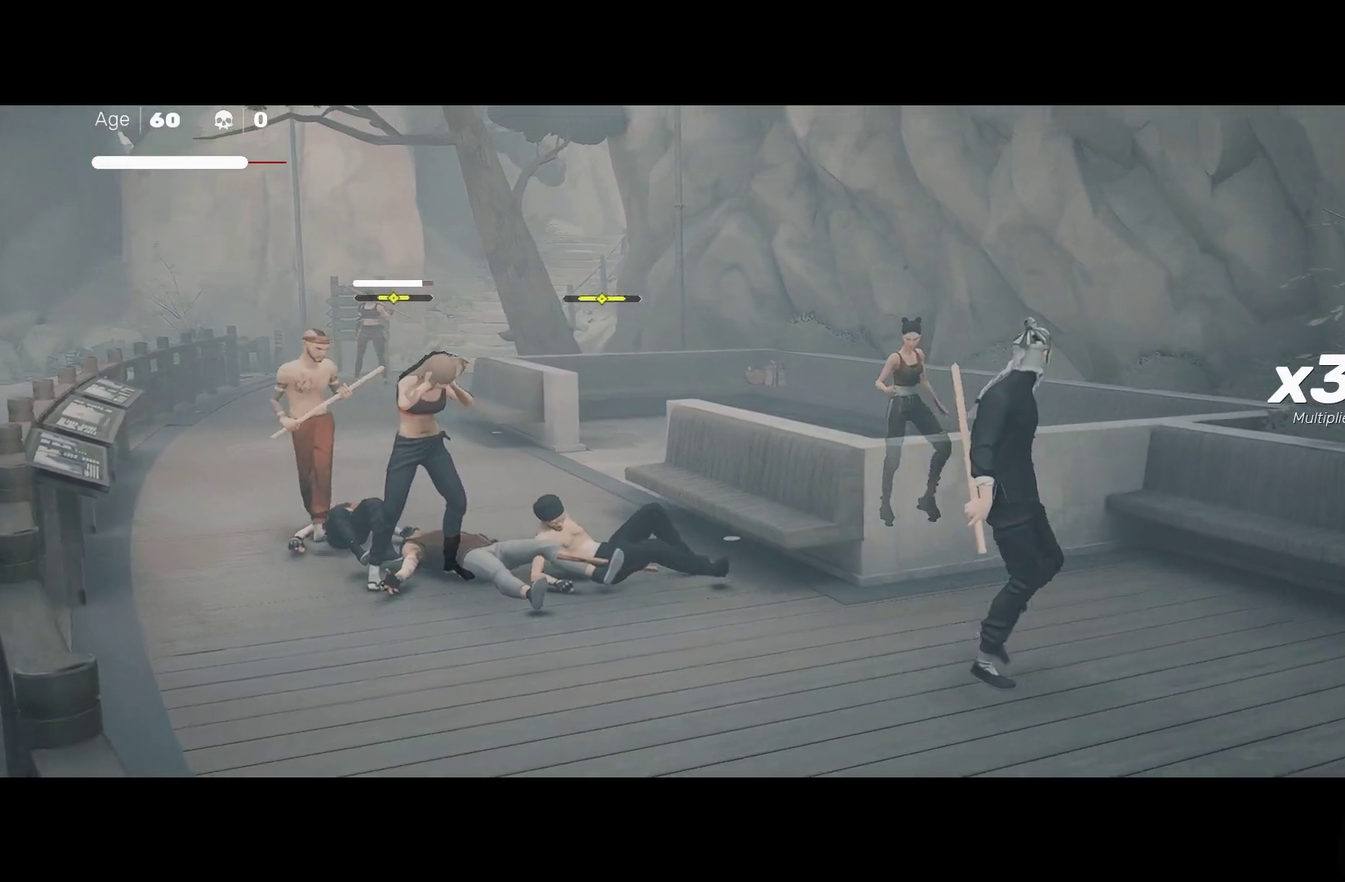
{"buttons": [], "left_stick": "center", "right_stick": "center", "events": [[267, "left_stick", "up-right"], [400, "left_stick", "up"], [483, "left_stick", "center"]]}
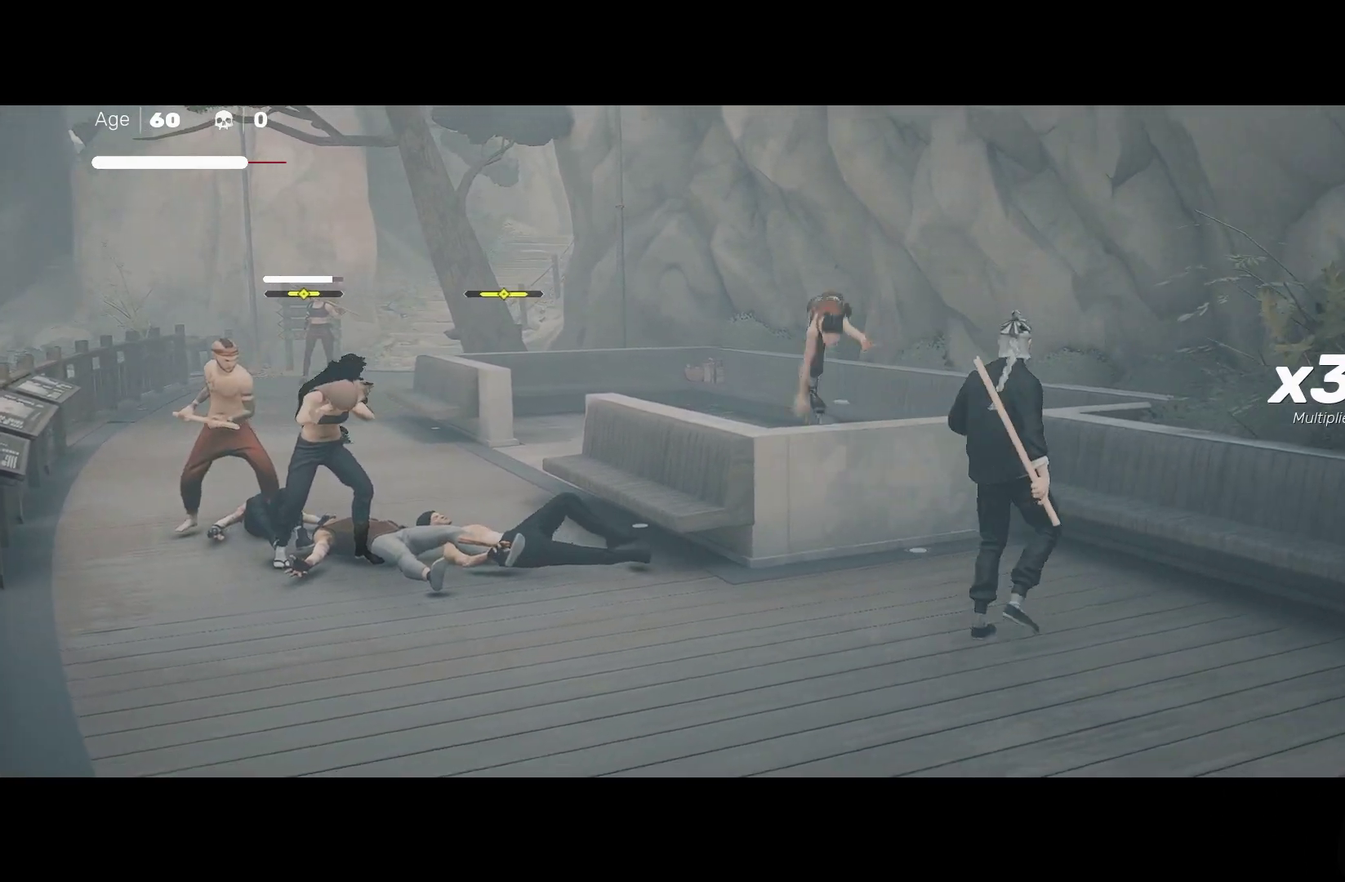
{"buttons": ["L1", "L3"], "left_stick": "down-right", "right_stick": "center", "events": [[367, "L1", "down"], [467, "L3", "down"], [467, "left_stick", "down-right"]]}
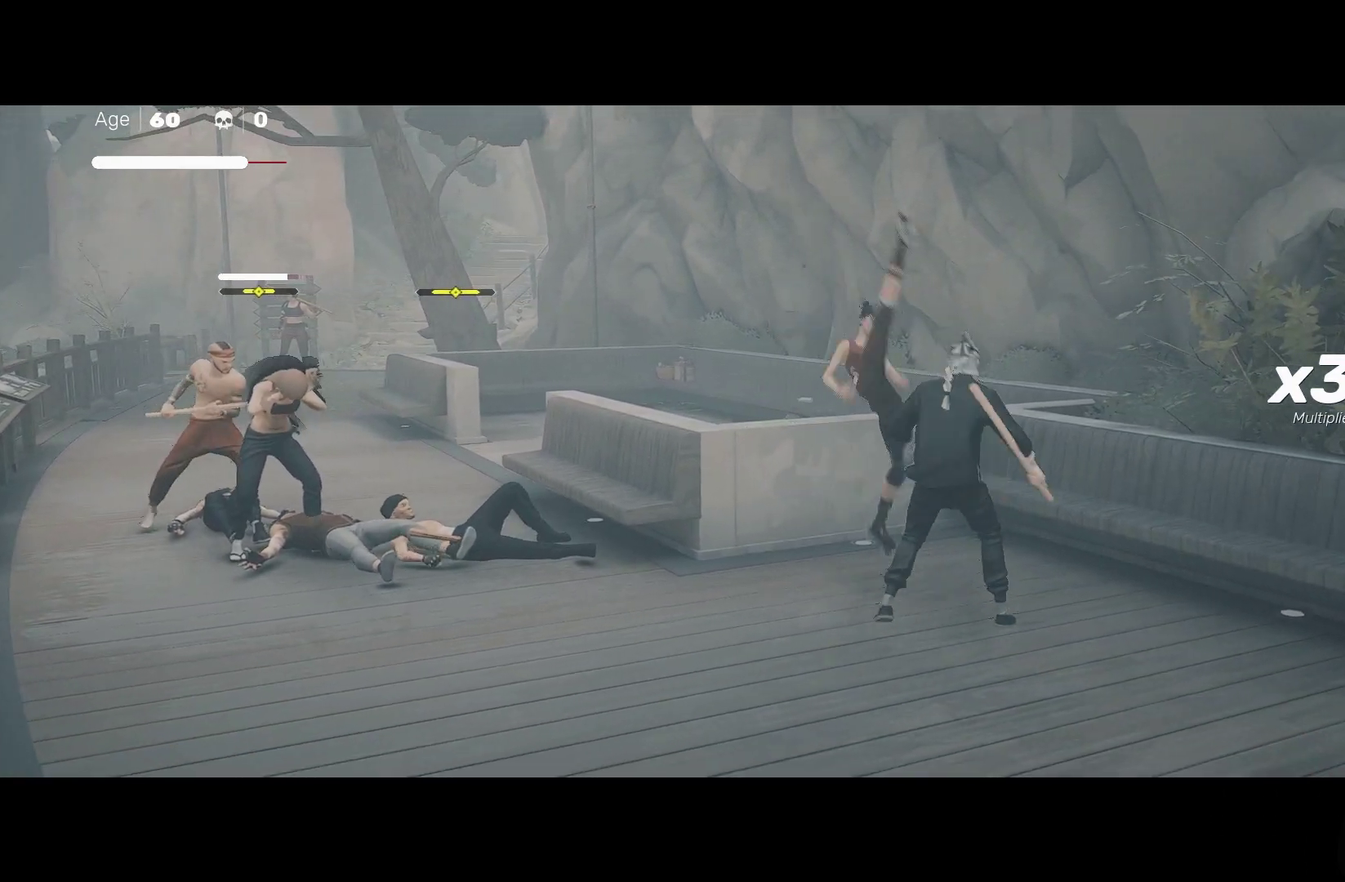
{"buttons": [], "left_stick": "center", "right_stick": "center", "events": [[33, "Y", "down"], [67, "L3", "up"], [117, "L1", "up"], [150, "Y", "up"], [183, "left_stick", "center"]]}
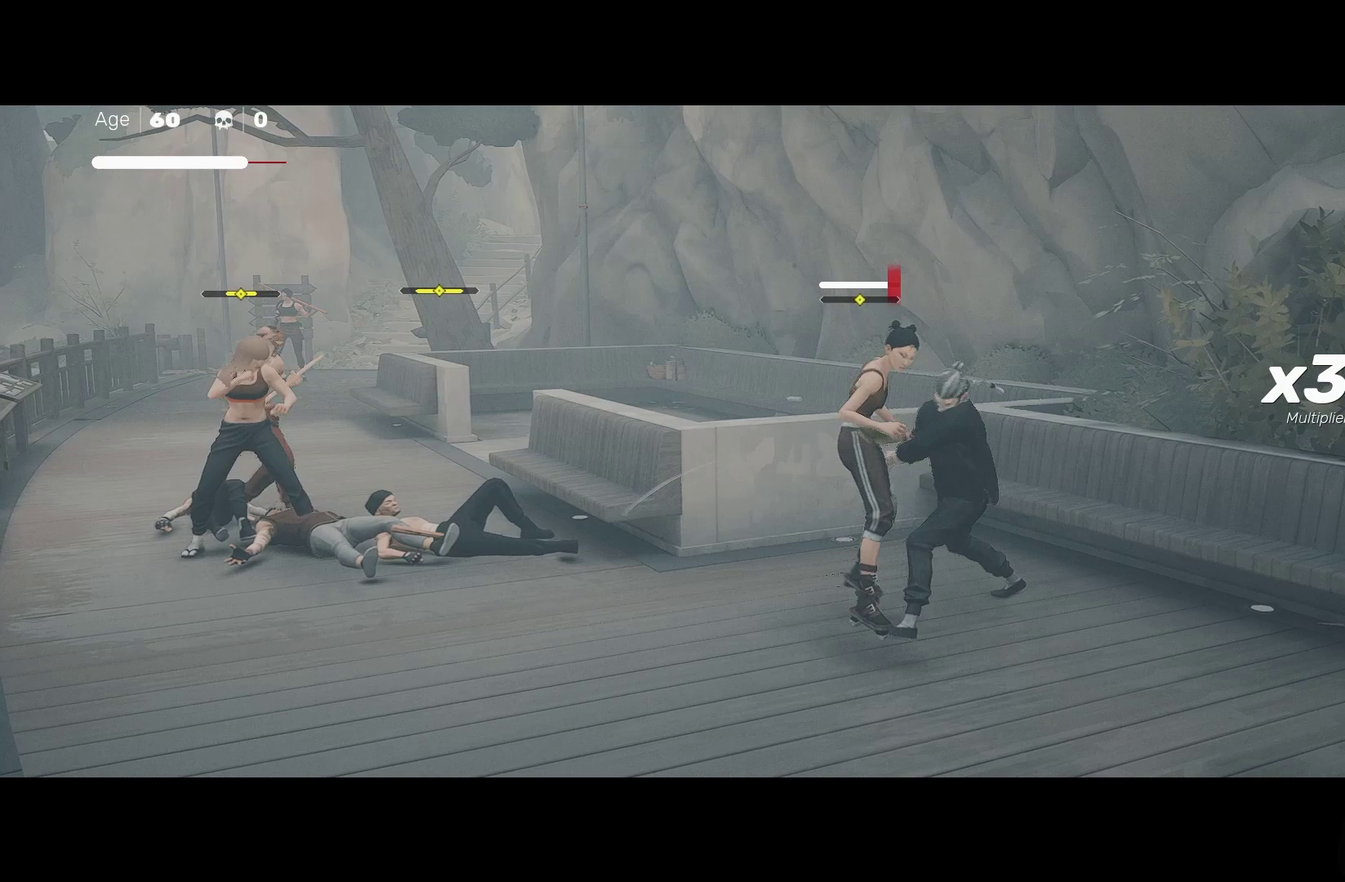
{"buttons": [], "left_stick": "center", "right_stick": "center", "events": [[133, "Y", "down"], [267, "Y", "up"]]}
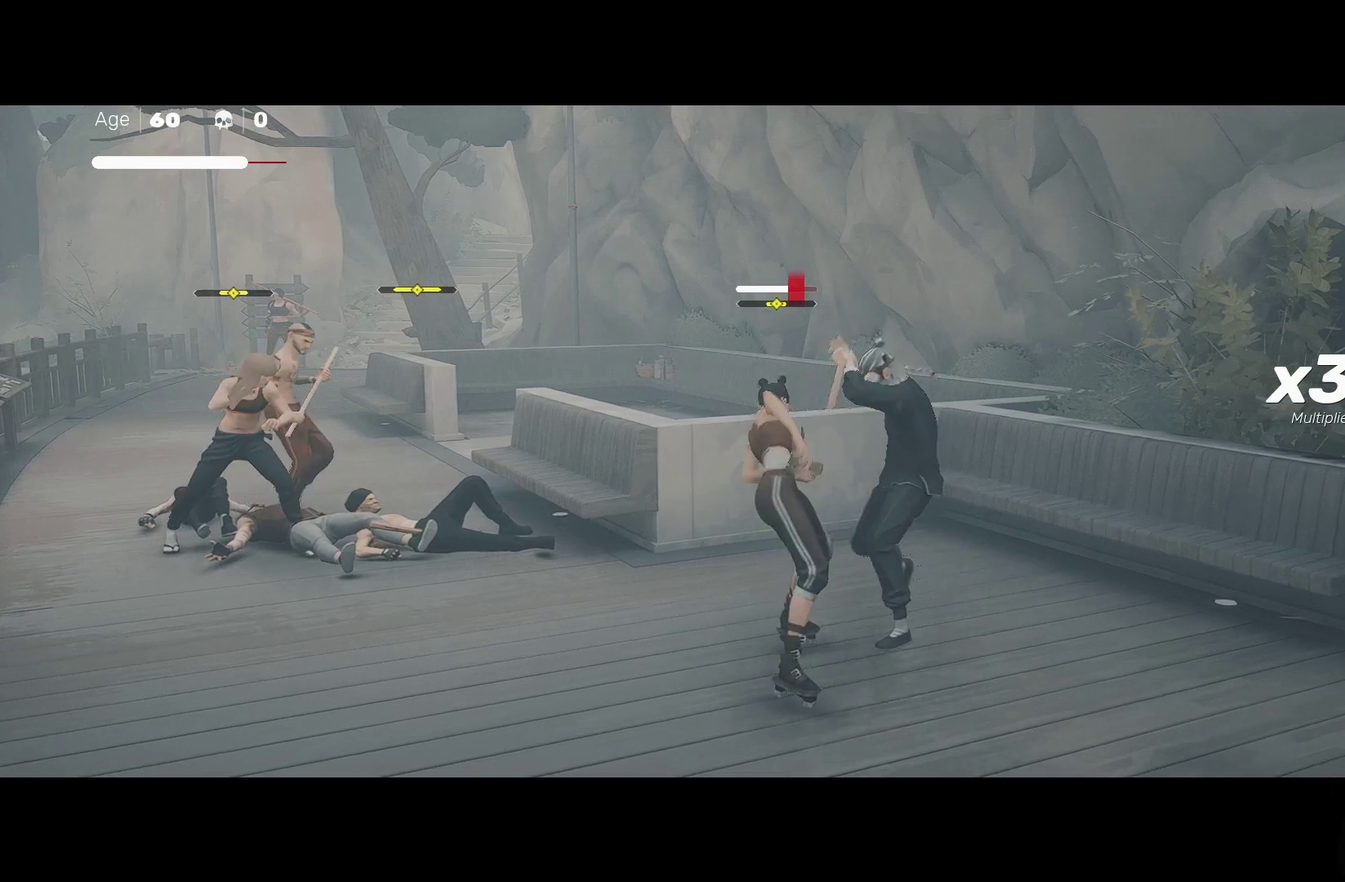
{"buttons": [], "left_stick": "center", "right_stick": "center", "events": [[350, "X", "down"], [500, "X", "up"]]}
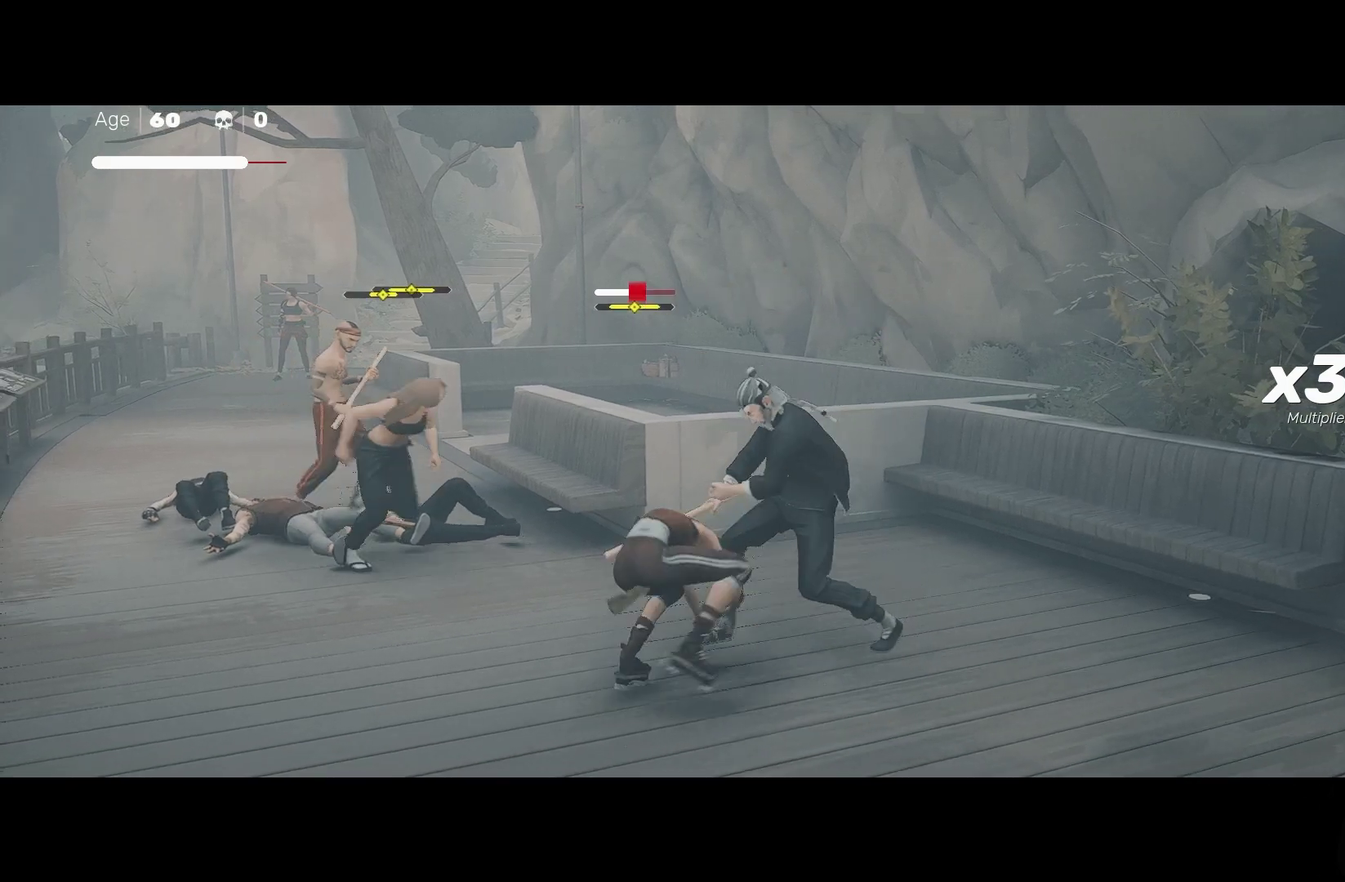
{"buttons": ["B", "Y"], "left_stick": "center", "right_stick": "center", "events": [[383, "B", "down"], [400, "Y", "down"]]}
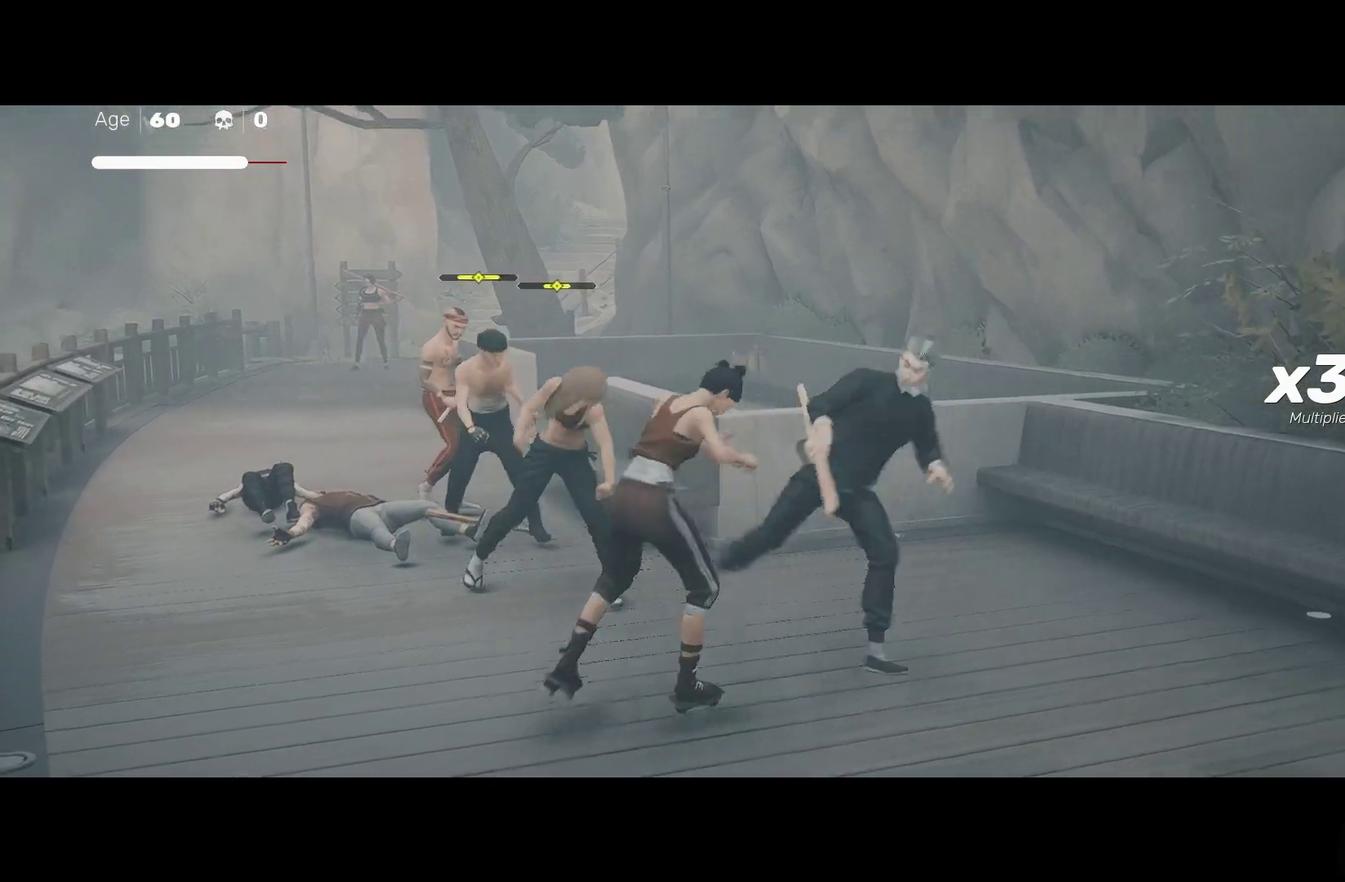
{"buttons": [], "left_stick": "center", "right_stick": "center", "events": [[100, "Y", "up"], [117, "B", "up"]]}
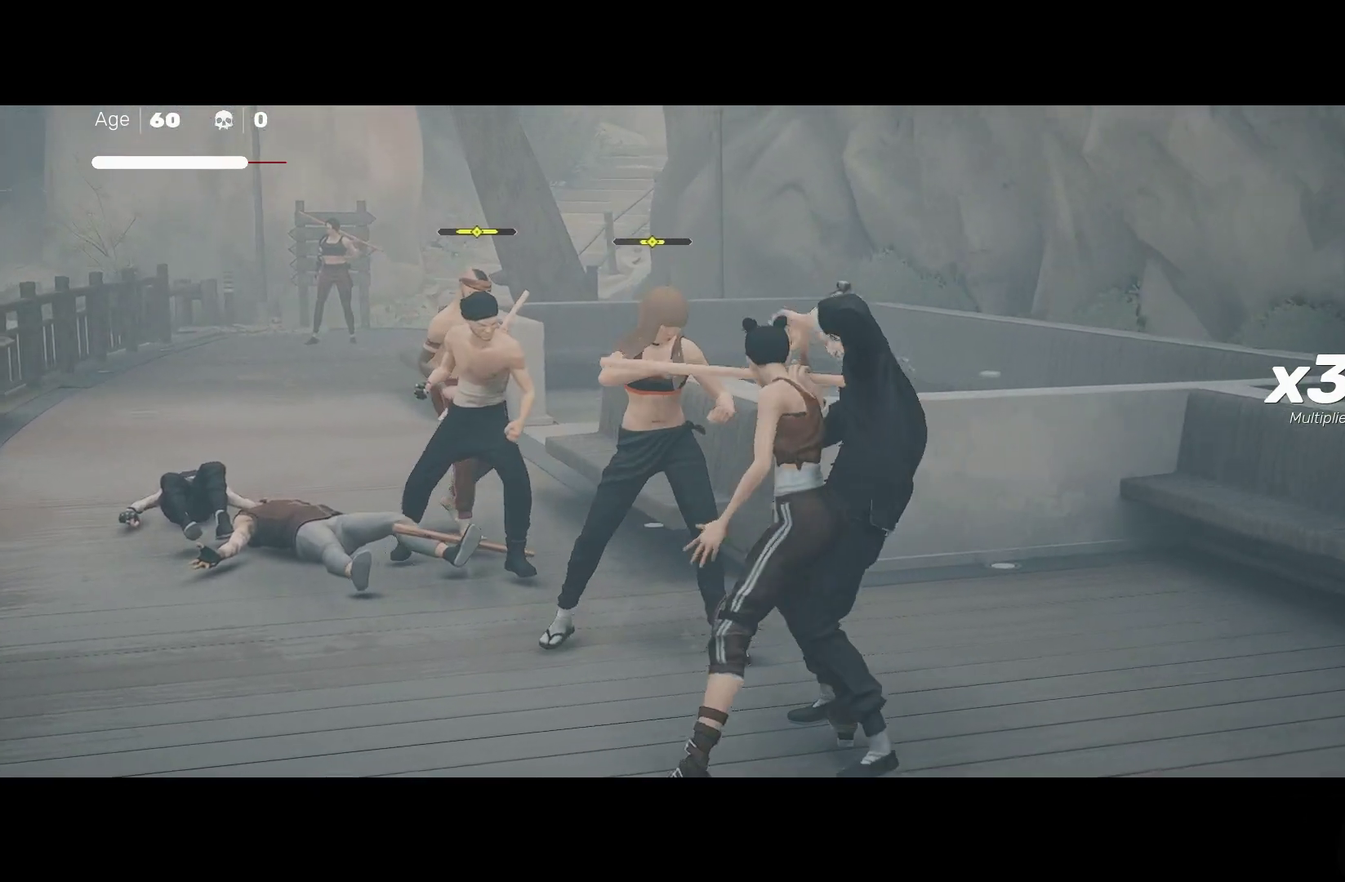
{"buttons": [], "left_stick": "center", "right_stick": "center", "events": []}
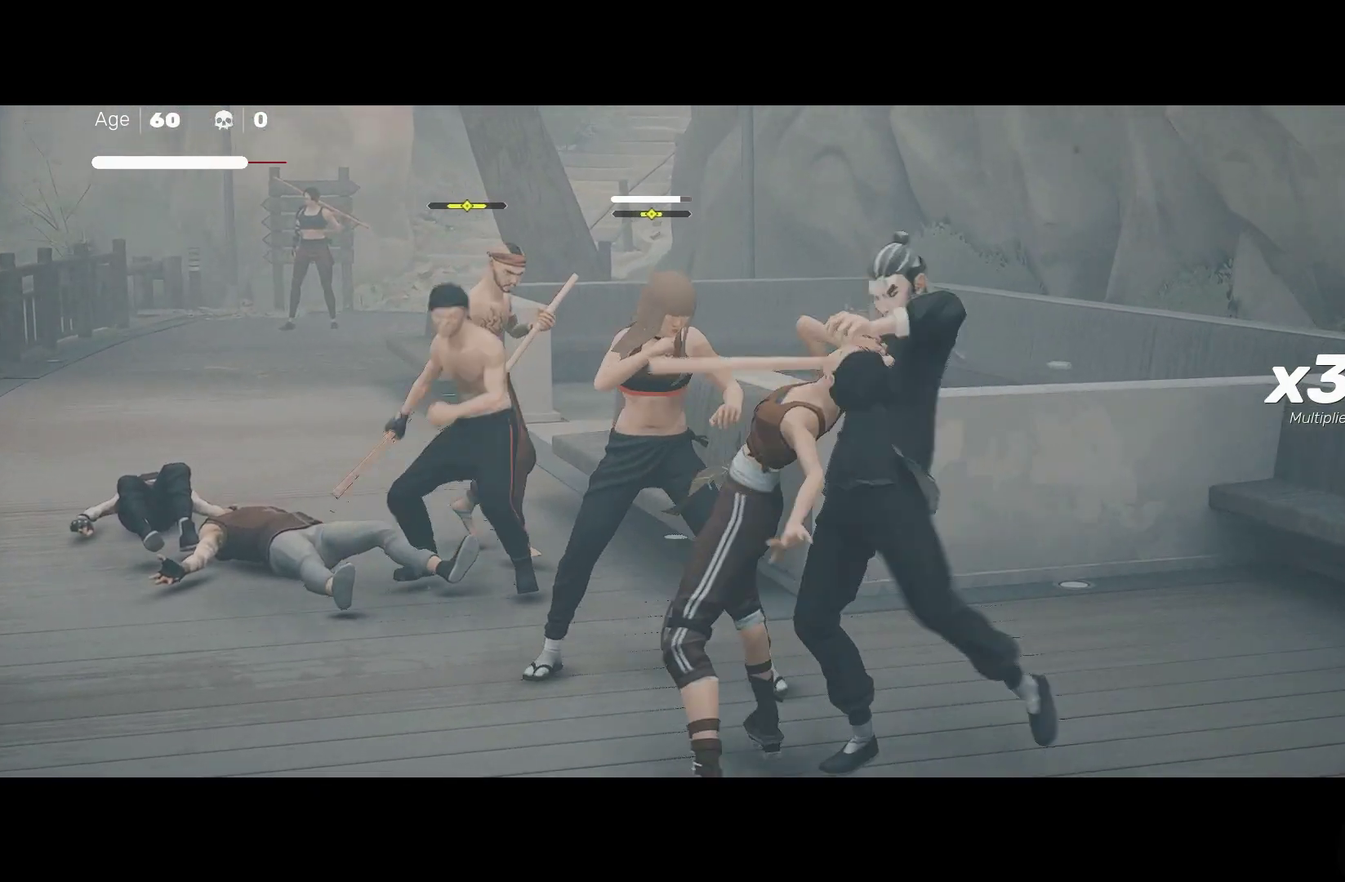
{"buttons": [], "left_stick": "up-left", "right_stick": "center", "events": [[483, "left_stick", "up-left"]]}
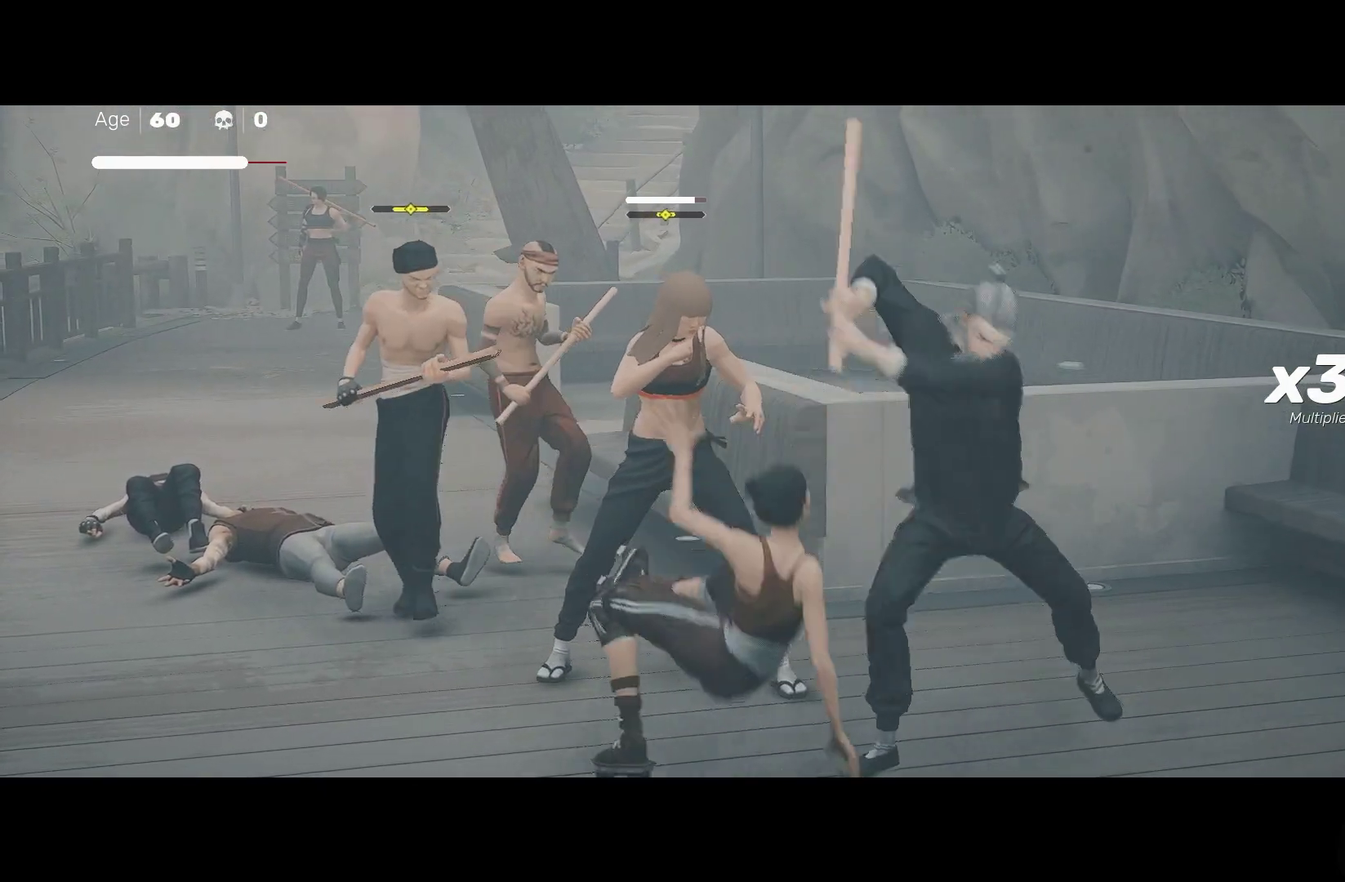
{"buttons": [], "left_stick": "center", "right_stick": "center", "events": [[100, "left_stick", "center"], [217, "left_stick", "up-left"], [333, "left_stick", "center"], [350, "X", "down"], [483, "X", "up"]]}
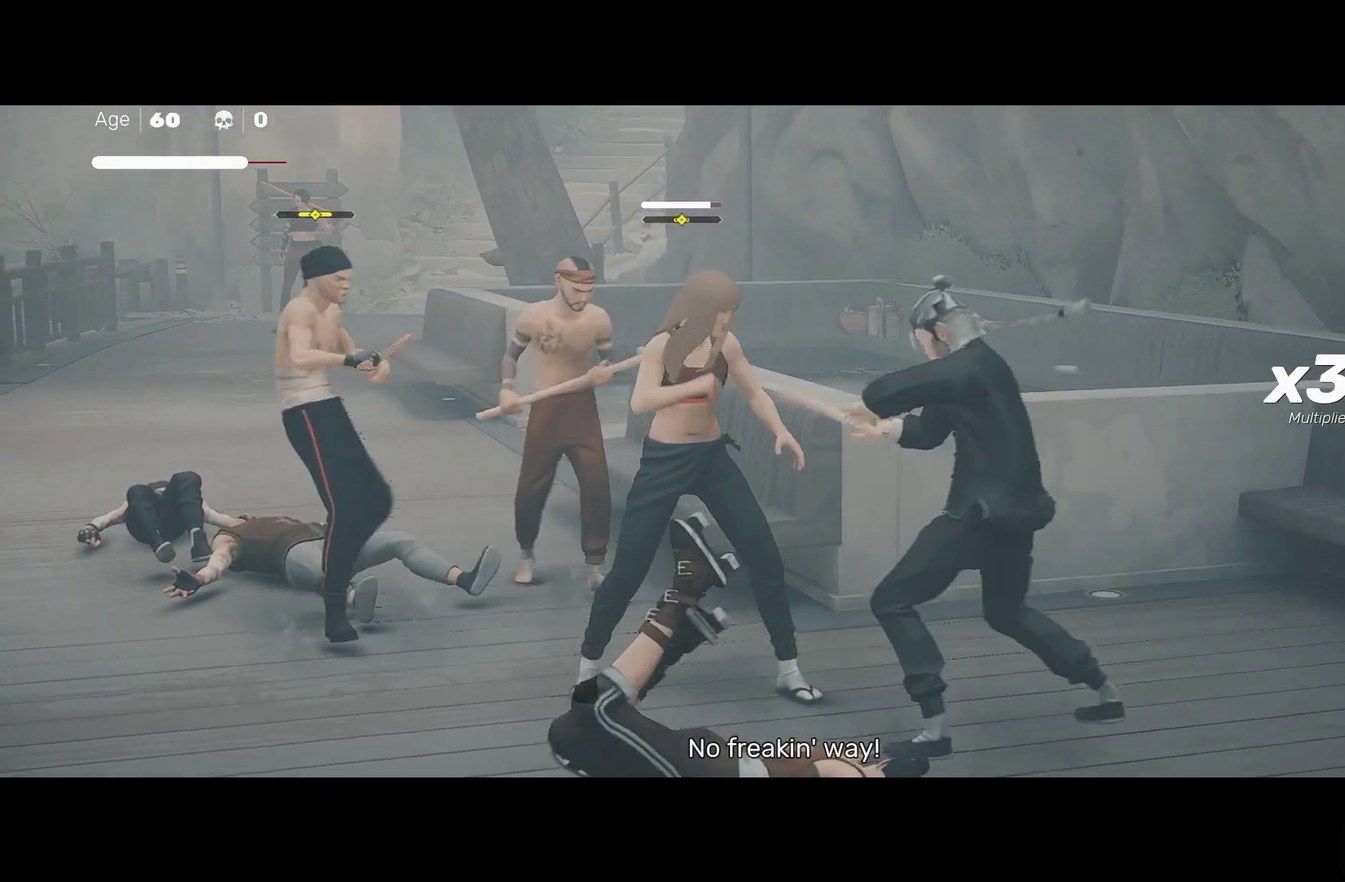
{"buttons": [], "left_stick": "center", "right_stick": "center", "events": [[283, "Y", "down"], [400, "Y", "up"]]}
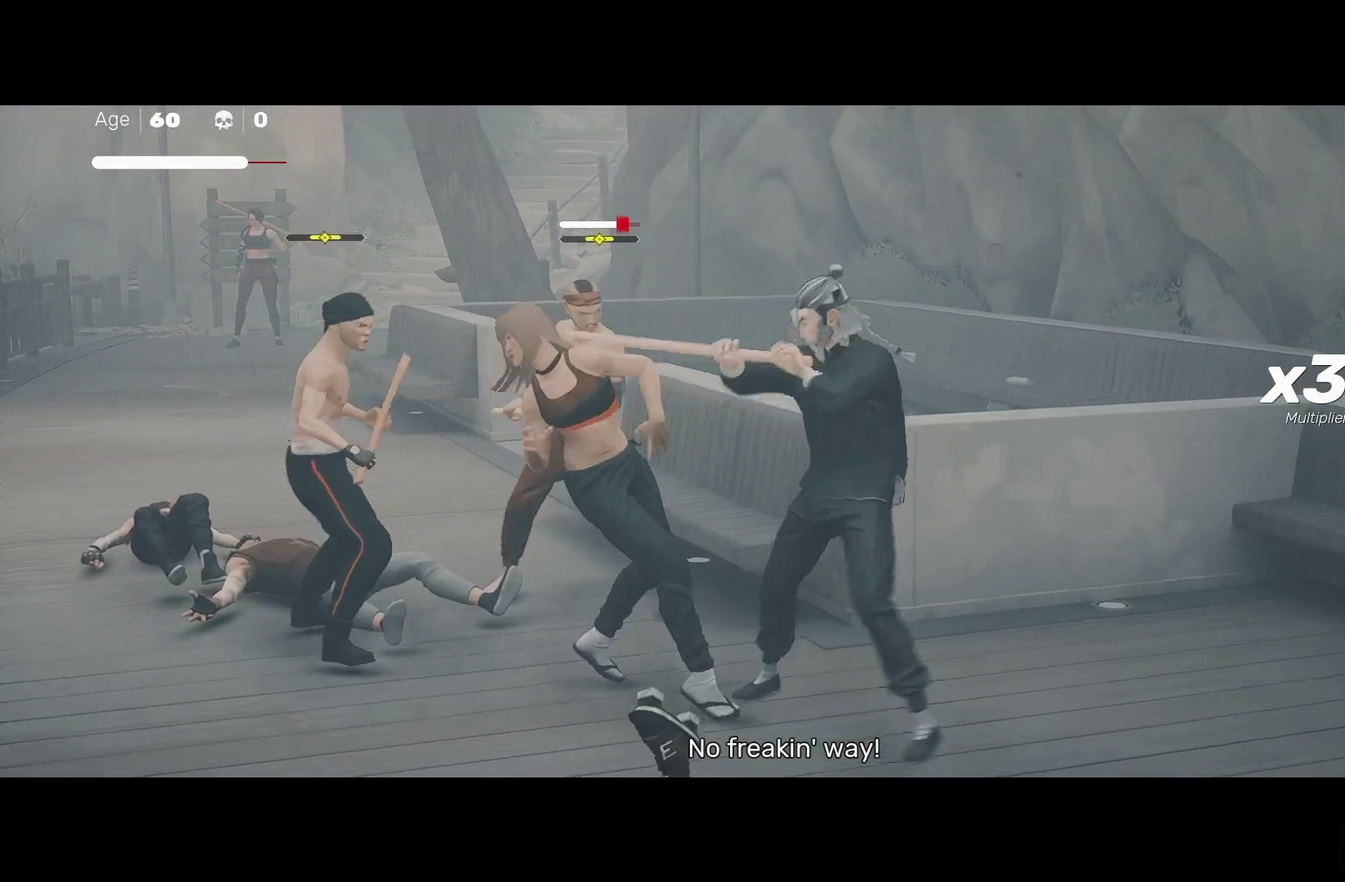
{"buttons": [], "left_stick": "center", "right_stick": "center", "events": []}
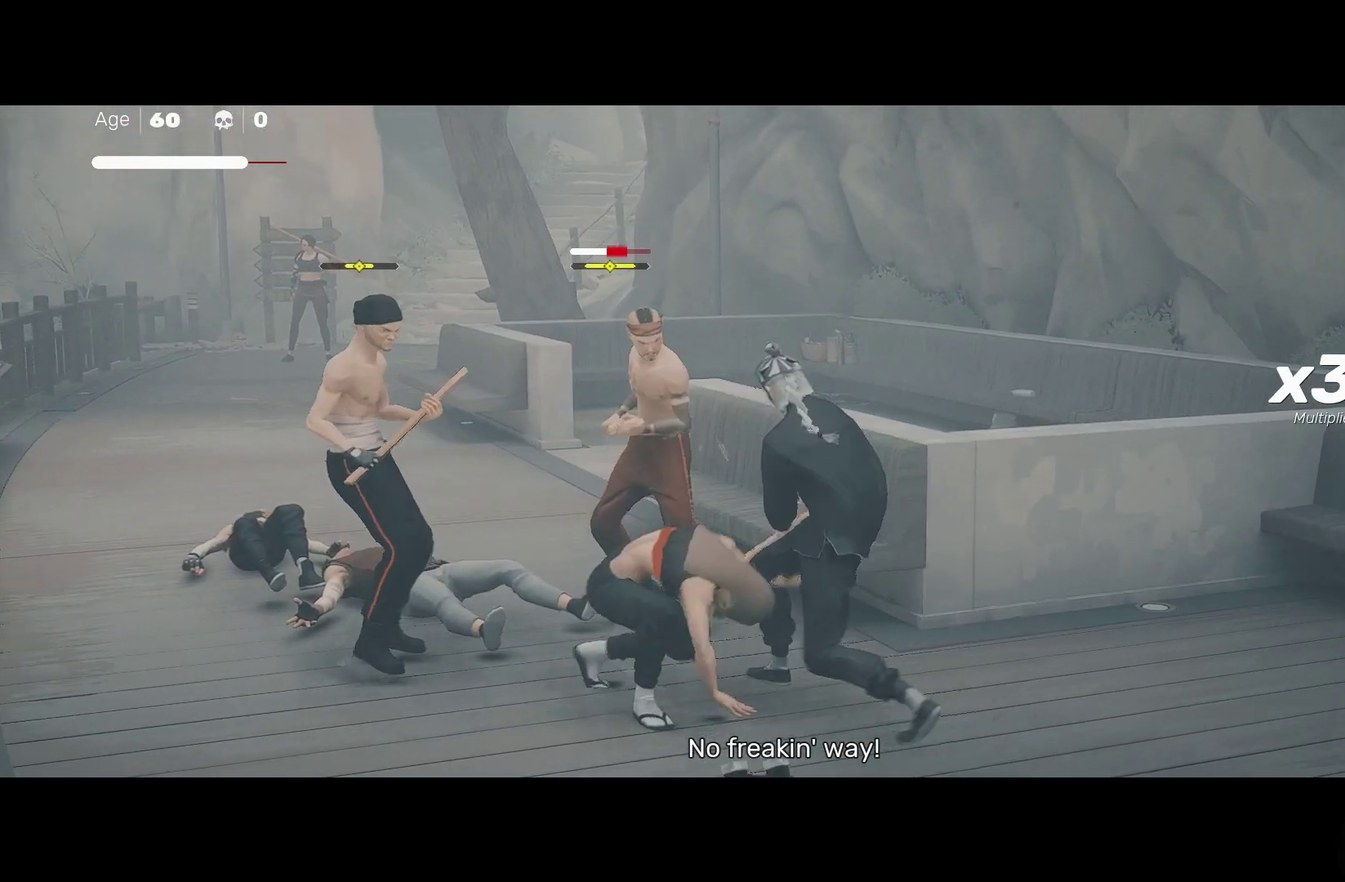
{"buttons": ["Y"], "left_stick": "center", "right_stick": "center", "events": [[483, "Y", "down"]]}
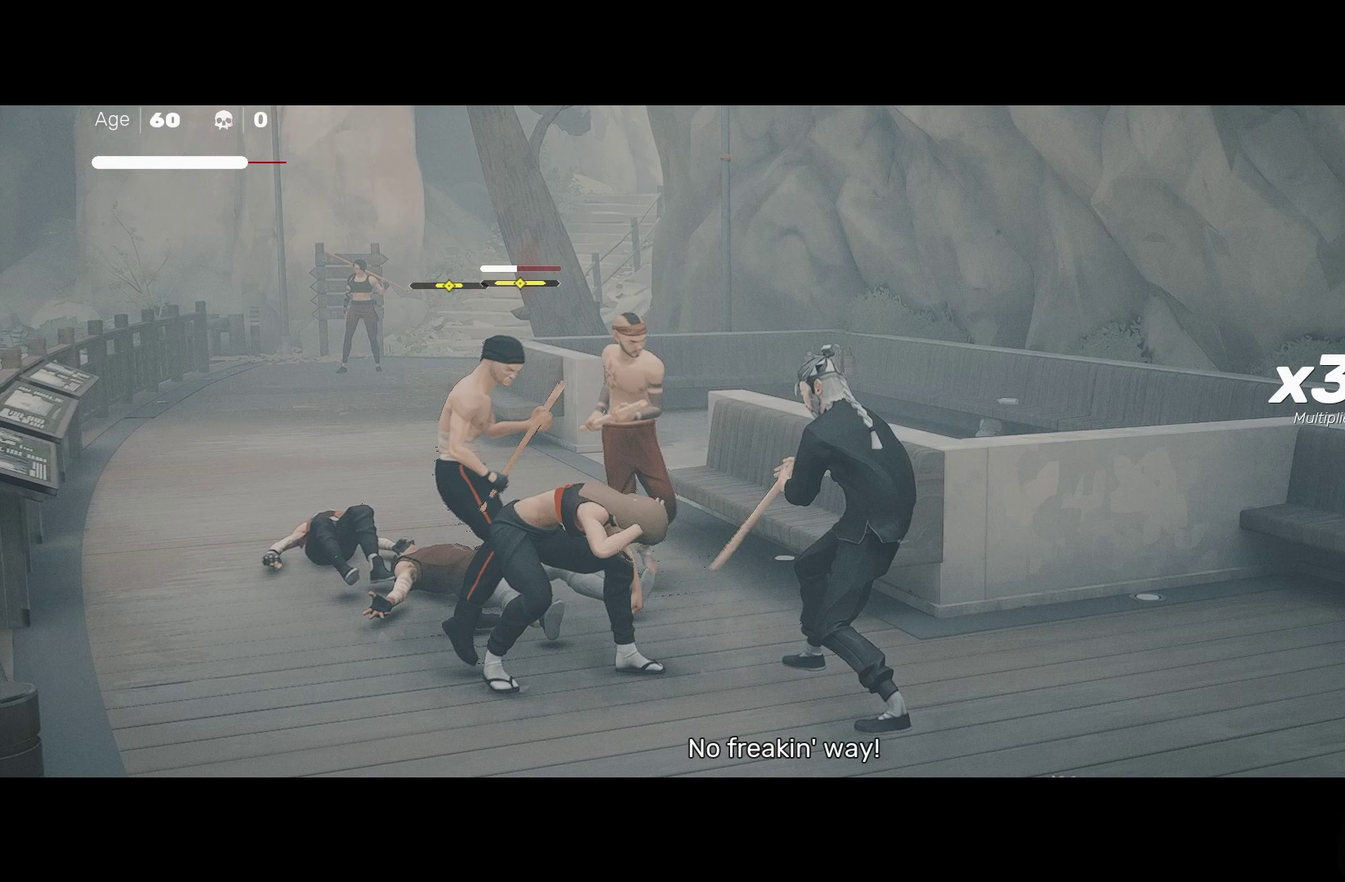
{"buttons": [], "left_stick": "center", "right_stick": "center", "events": [[67, "Y", "up"]]}
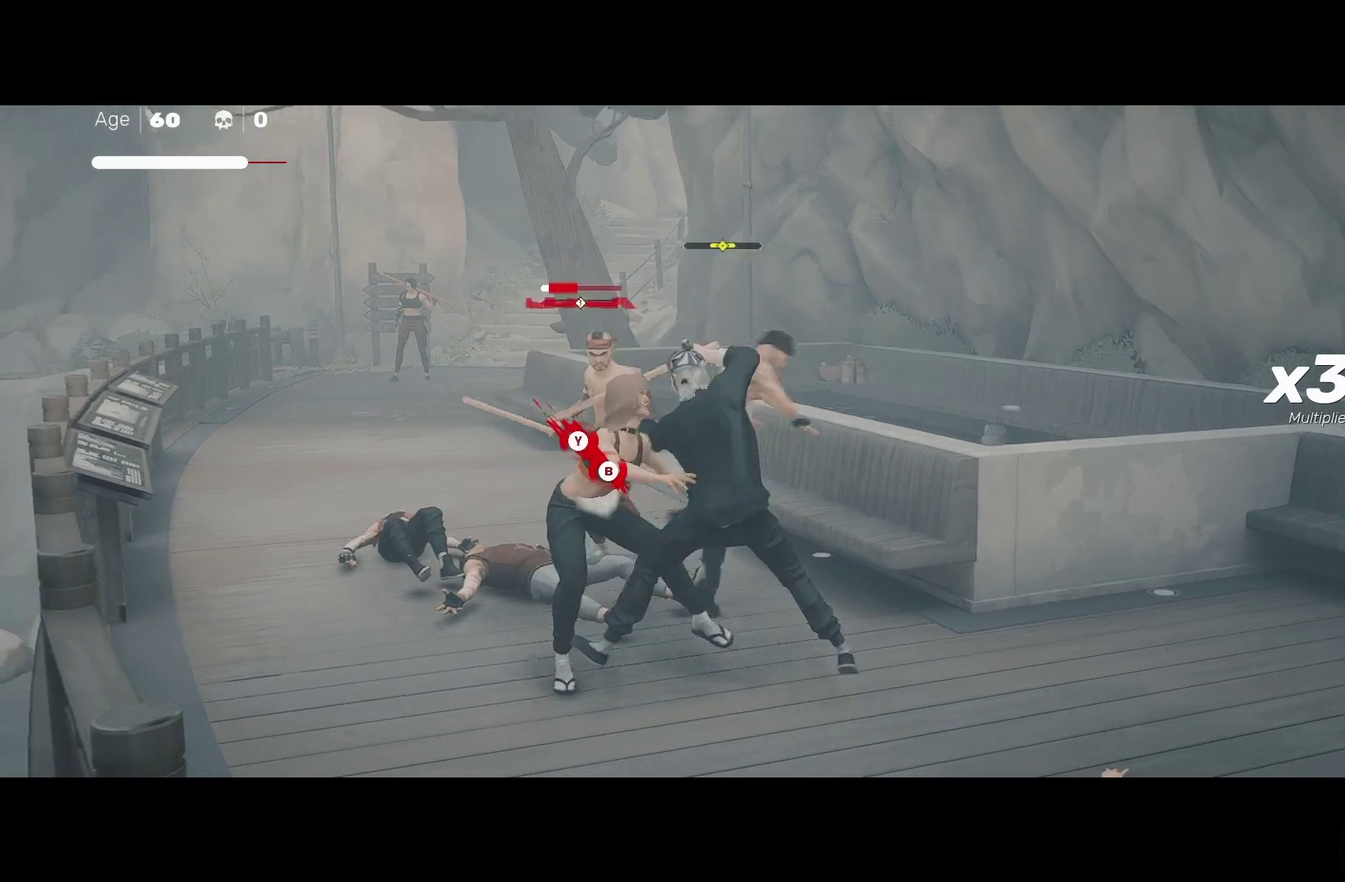
{"buttons": ["B", "Y"], "left_stick": "center", "right_stick": "center", "events": [[433, "B", "down"], [433, "Y", "down"]]}
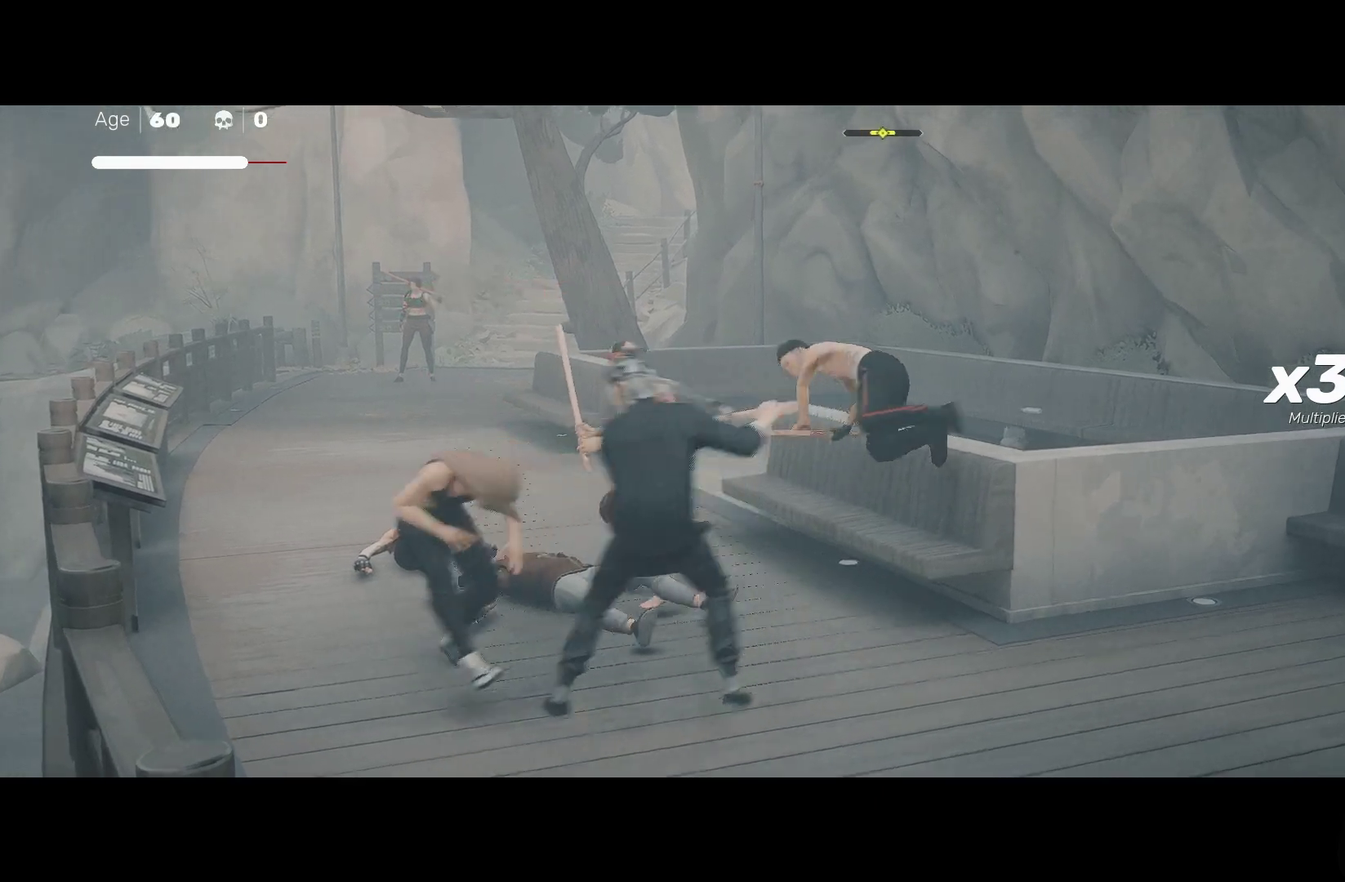
{"buttons": [], "left_stick": "center", "right_stick": "center", "events": [[133, "B", "up"], [133, "Y", "up"]]}
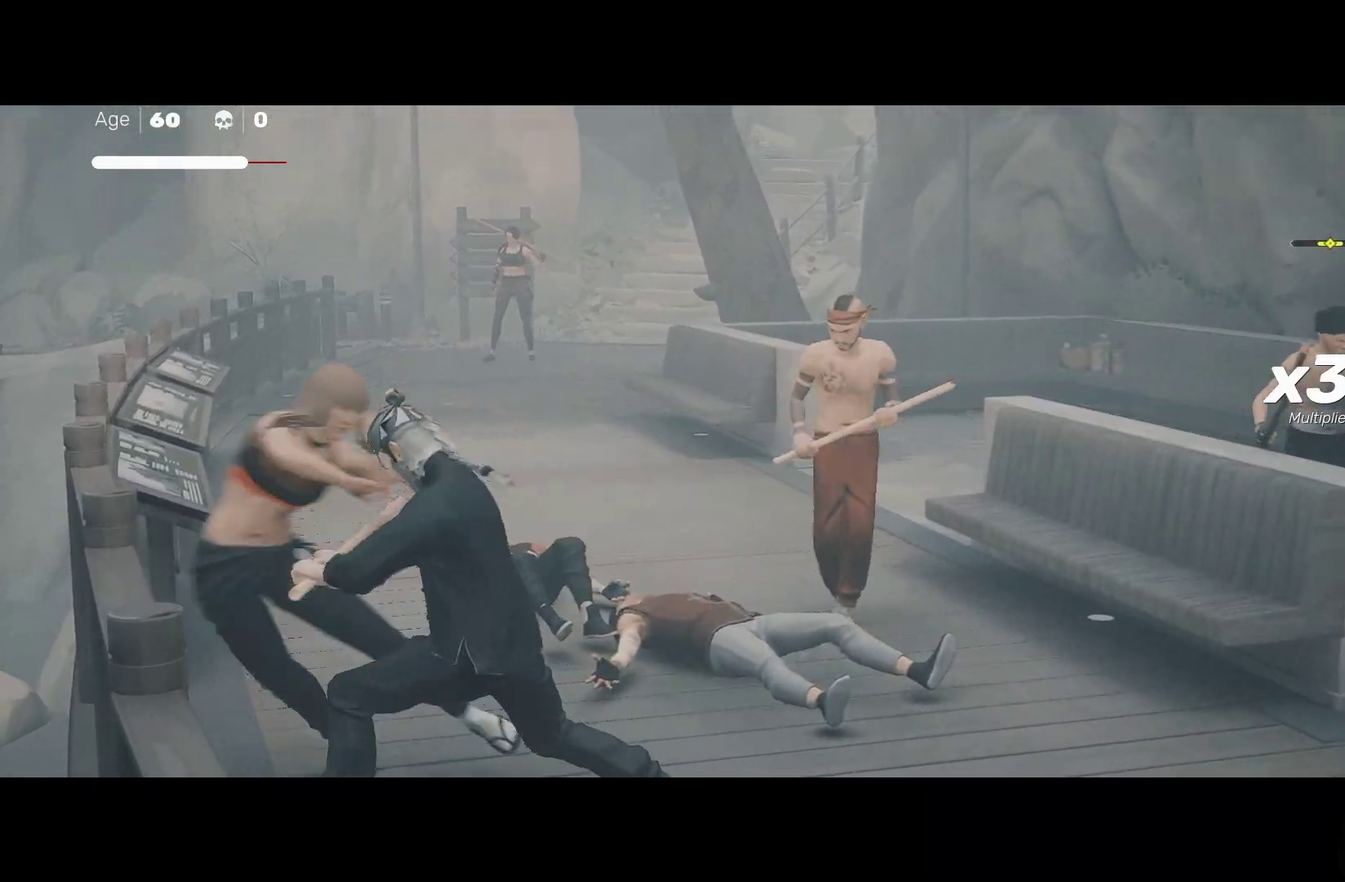
{"buttons": [], "left_stick": "center", "right_stick": "center", "events": []}